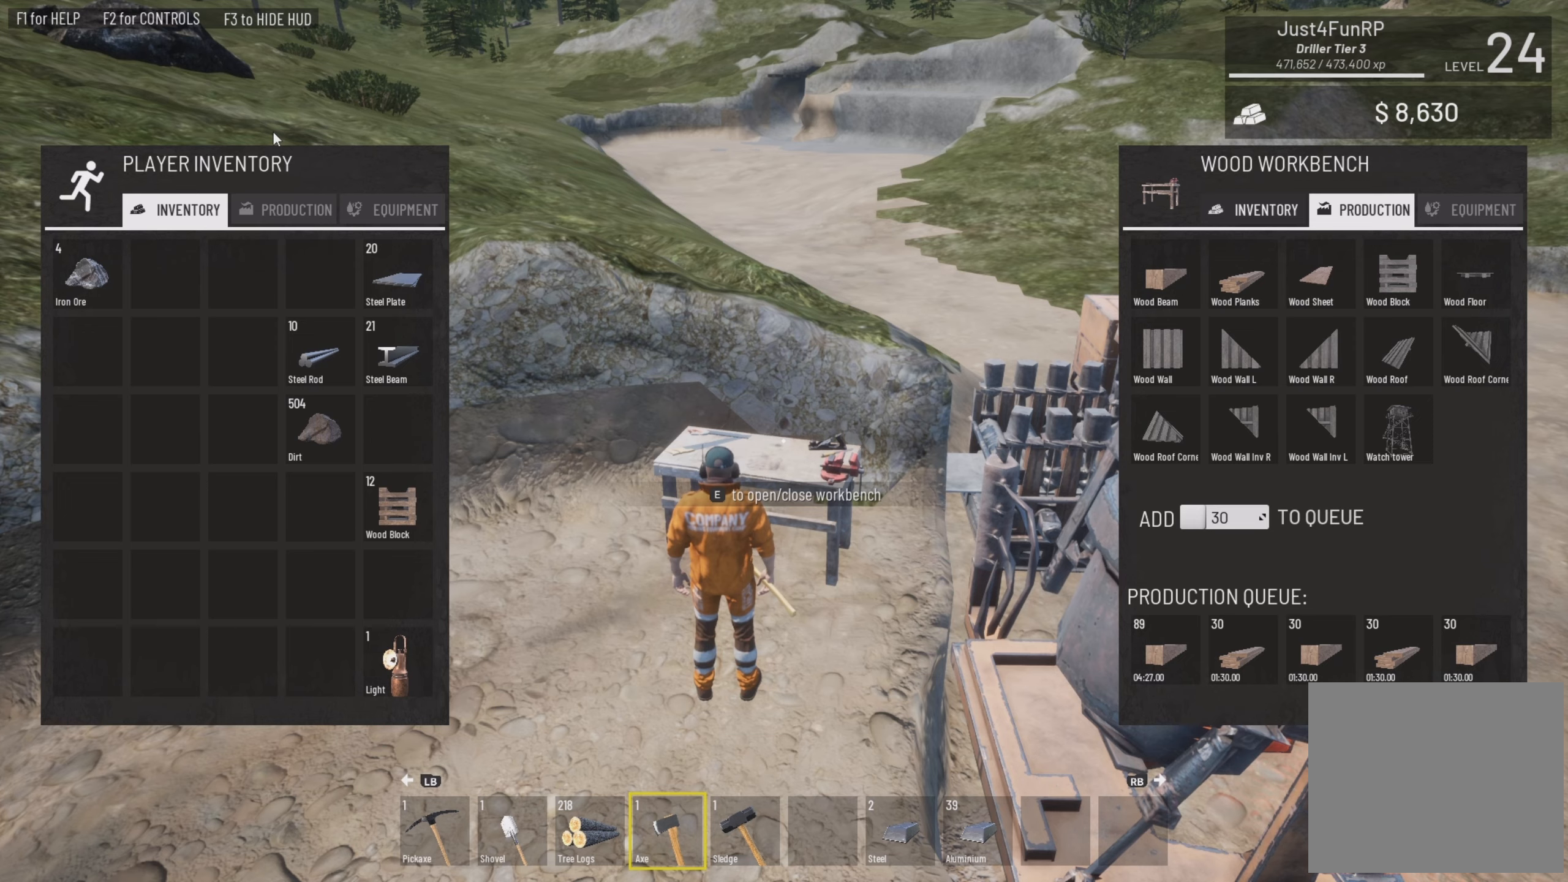
Gameplay with a controller (PlayStation layout); each line is a JSON object with the inputs held at the frame after it. "events" lists button and stick changes between this image and that frame as [ms after this image, input, new state], when the widget could be followed in between.
{"buttons": [], "left_stick": "down-left", "right_stick": "center", "events": [[200, "left_stick", "down"], [300, "left_stick", "down-left"]]}
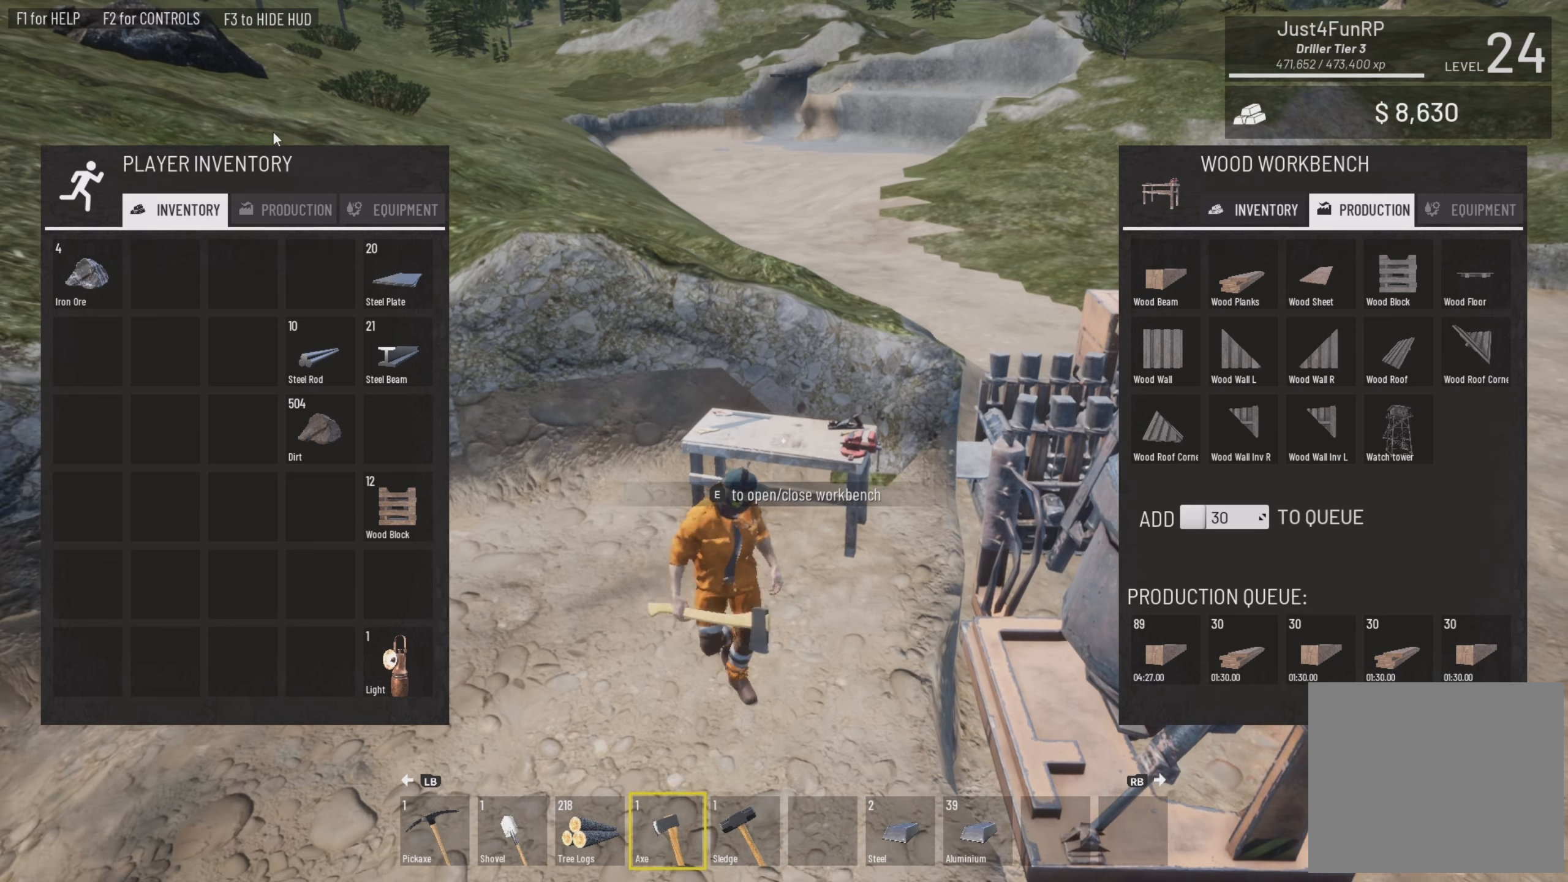
{"buttons": [], "left_stick": "down-left", "right_stick": "center", "events": []}
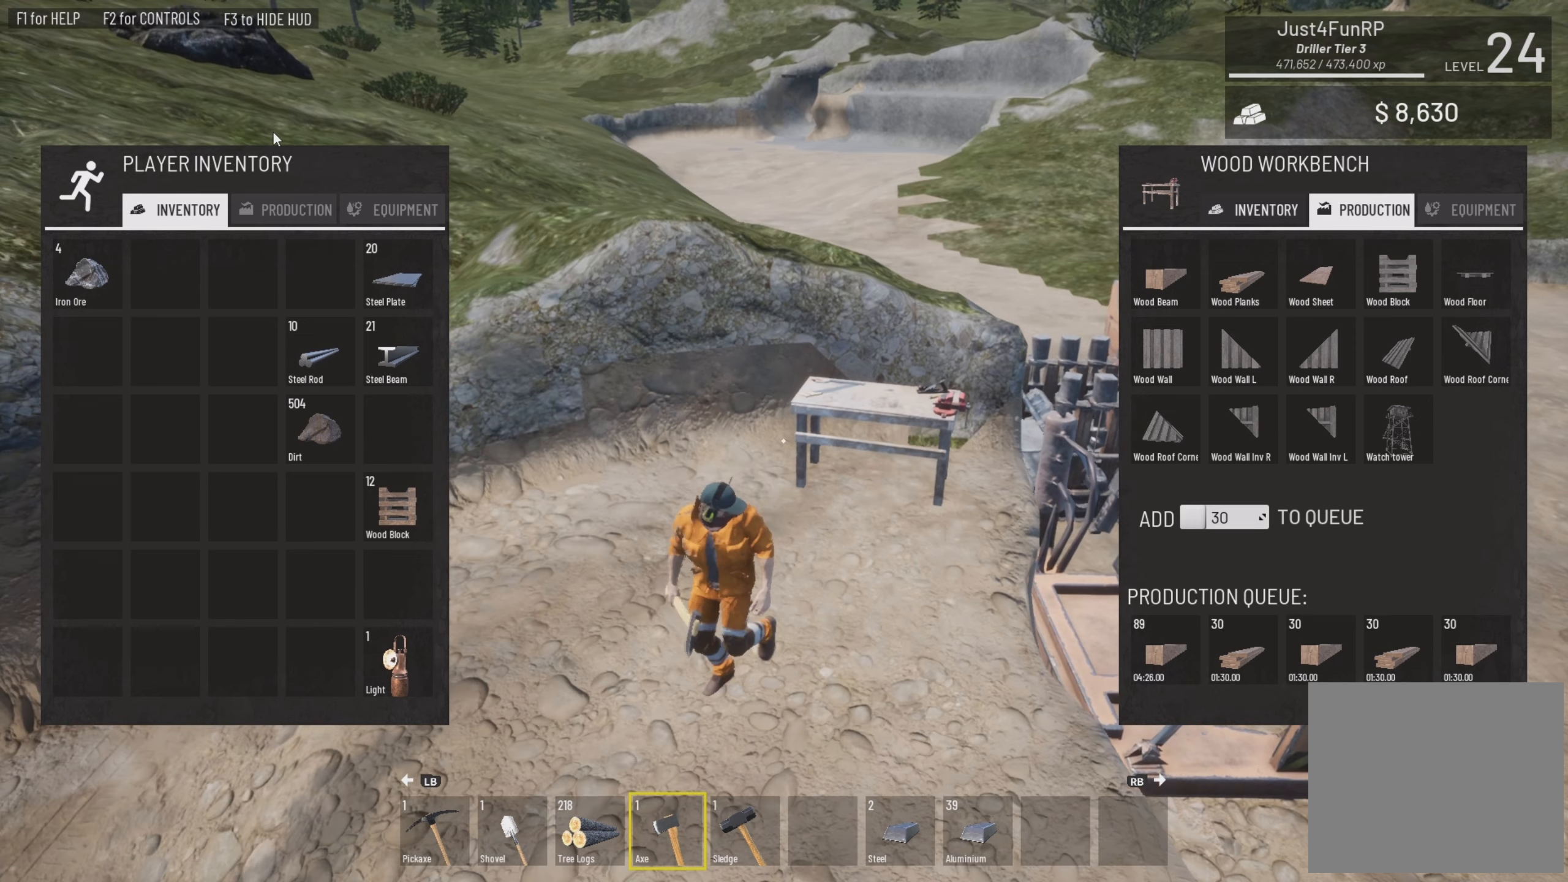
{"buttons": [], "left_stick": "down-left", "right_stick": "center", "events": []}
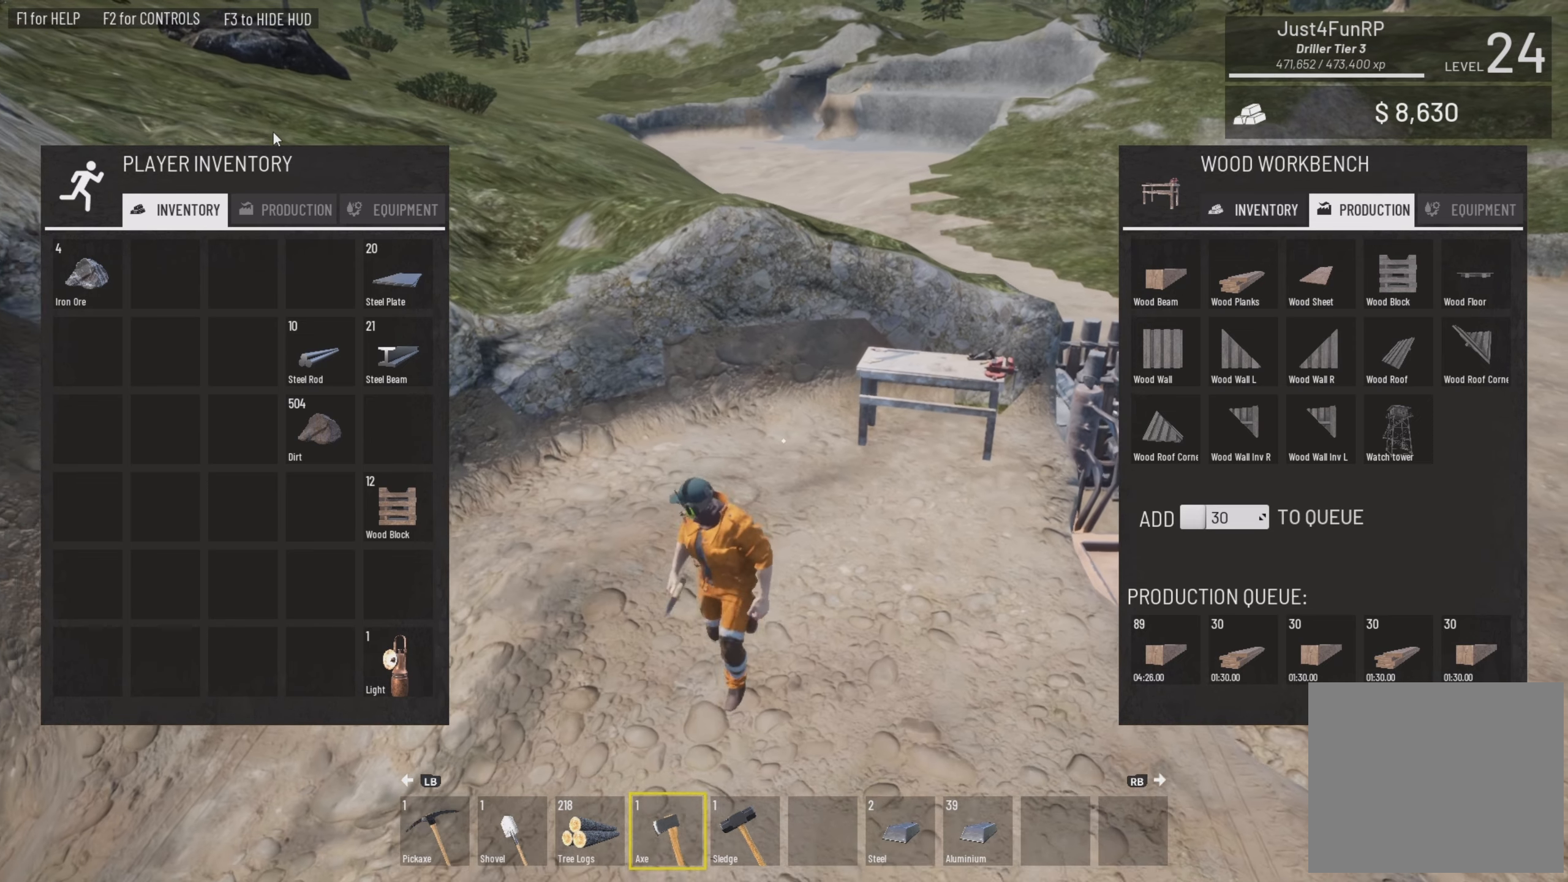
{"buttons": [], "left_stick": "down", "right_stick": "center", "events": [[267, "left_stick", "down"]]}
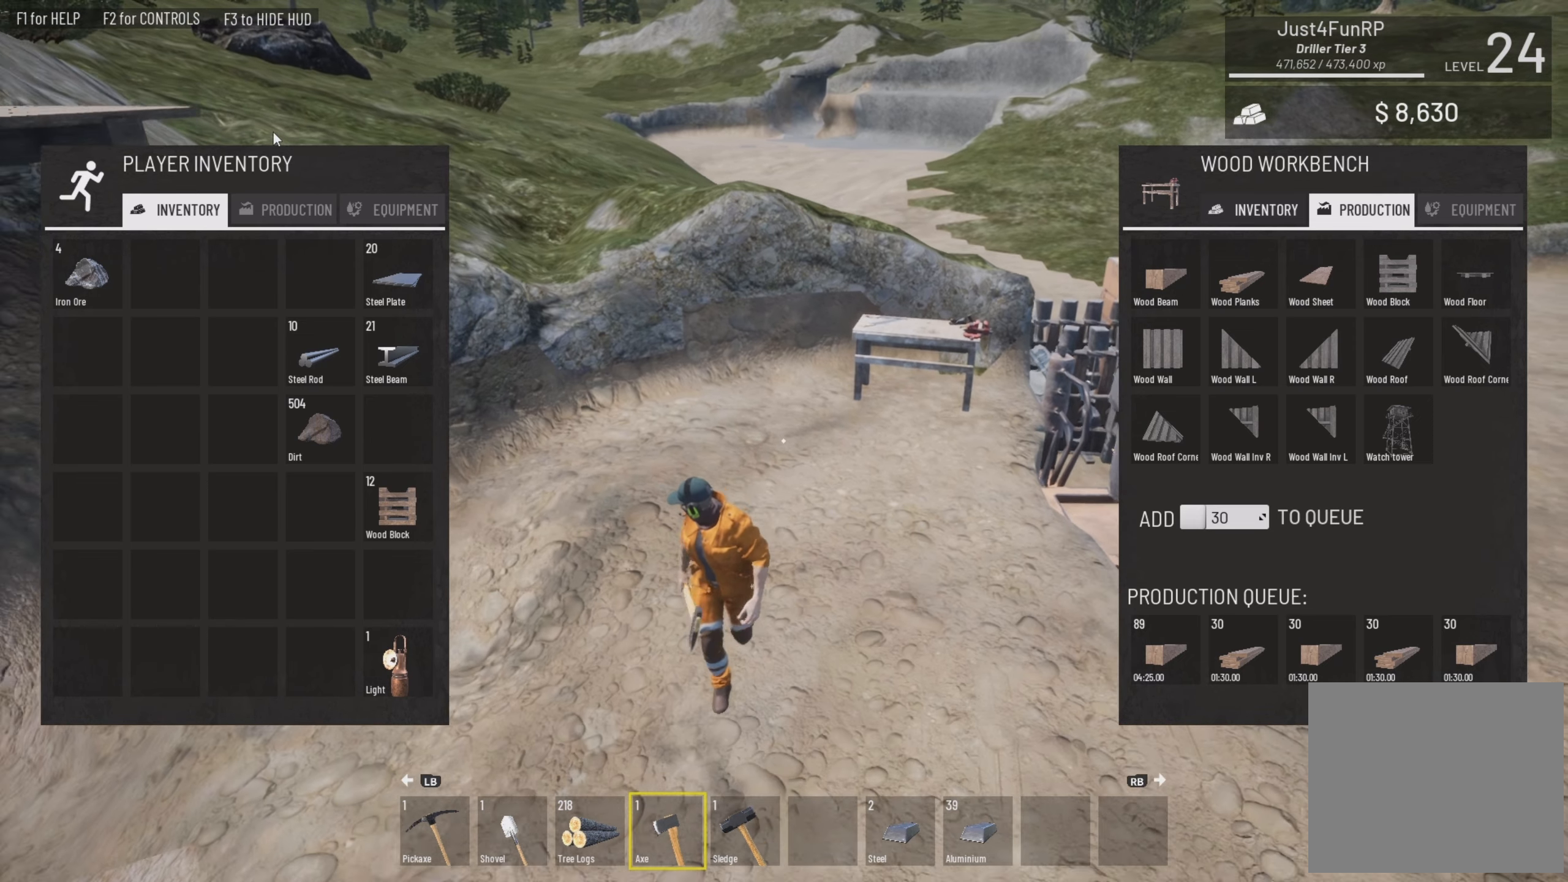
{"buttons": [], "left_stick": "down", "right_stick": "center", "events": []}
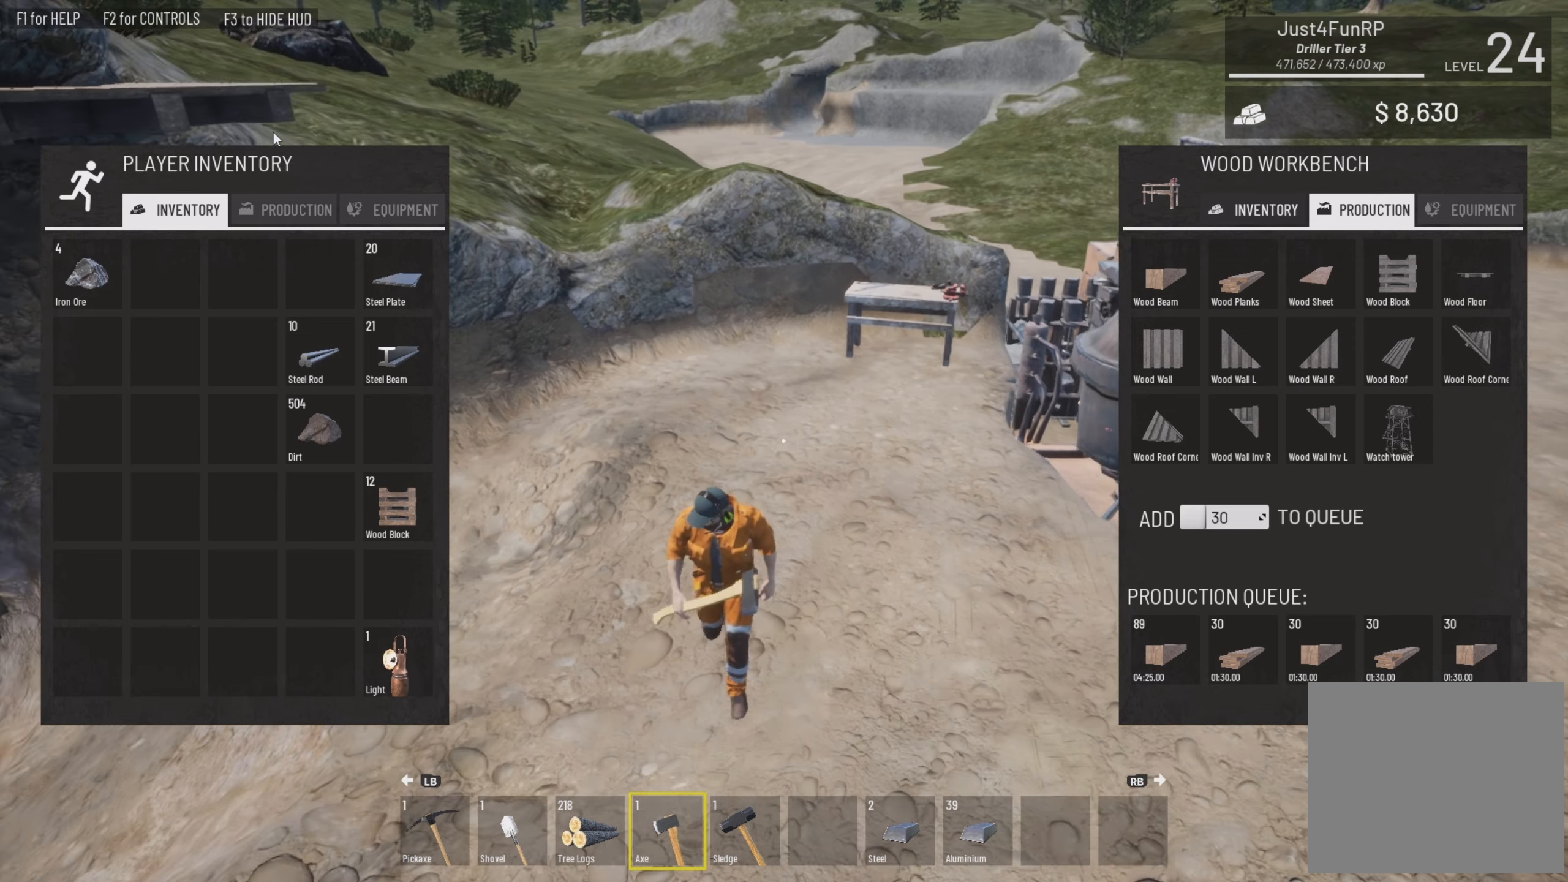
{"buttons": [], "left_stick": "down-right", "right_stick": "center", "events": [[267, "left_stick", "down-right"]]}
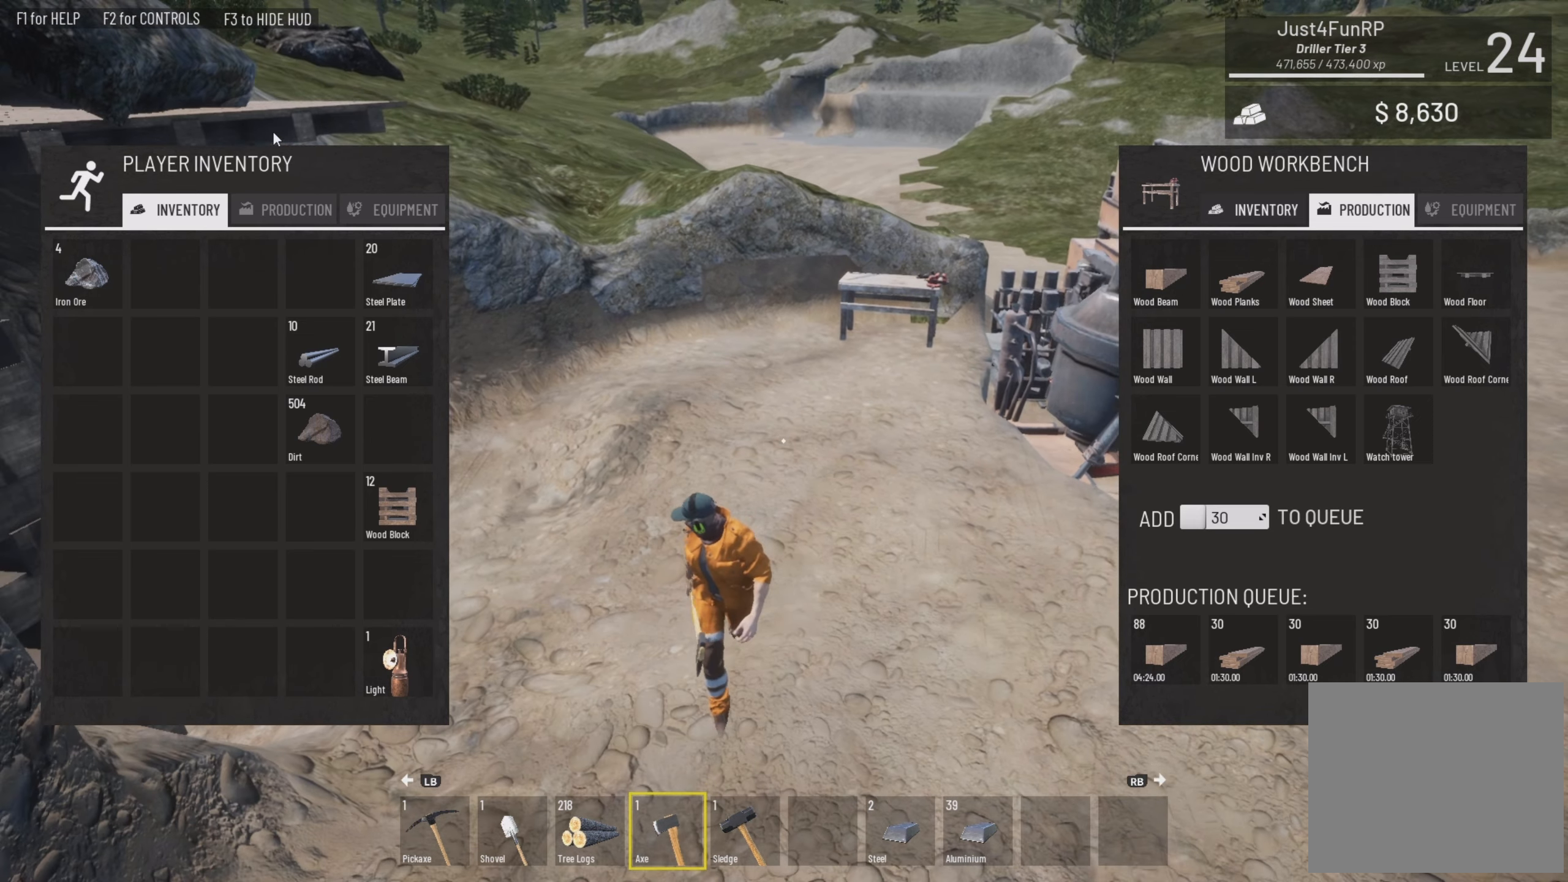
{"buttons": [], "left_stick": "down-right", "right_stick": "center", "events": []}
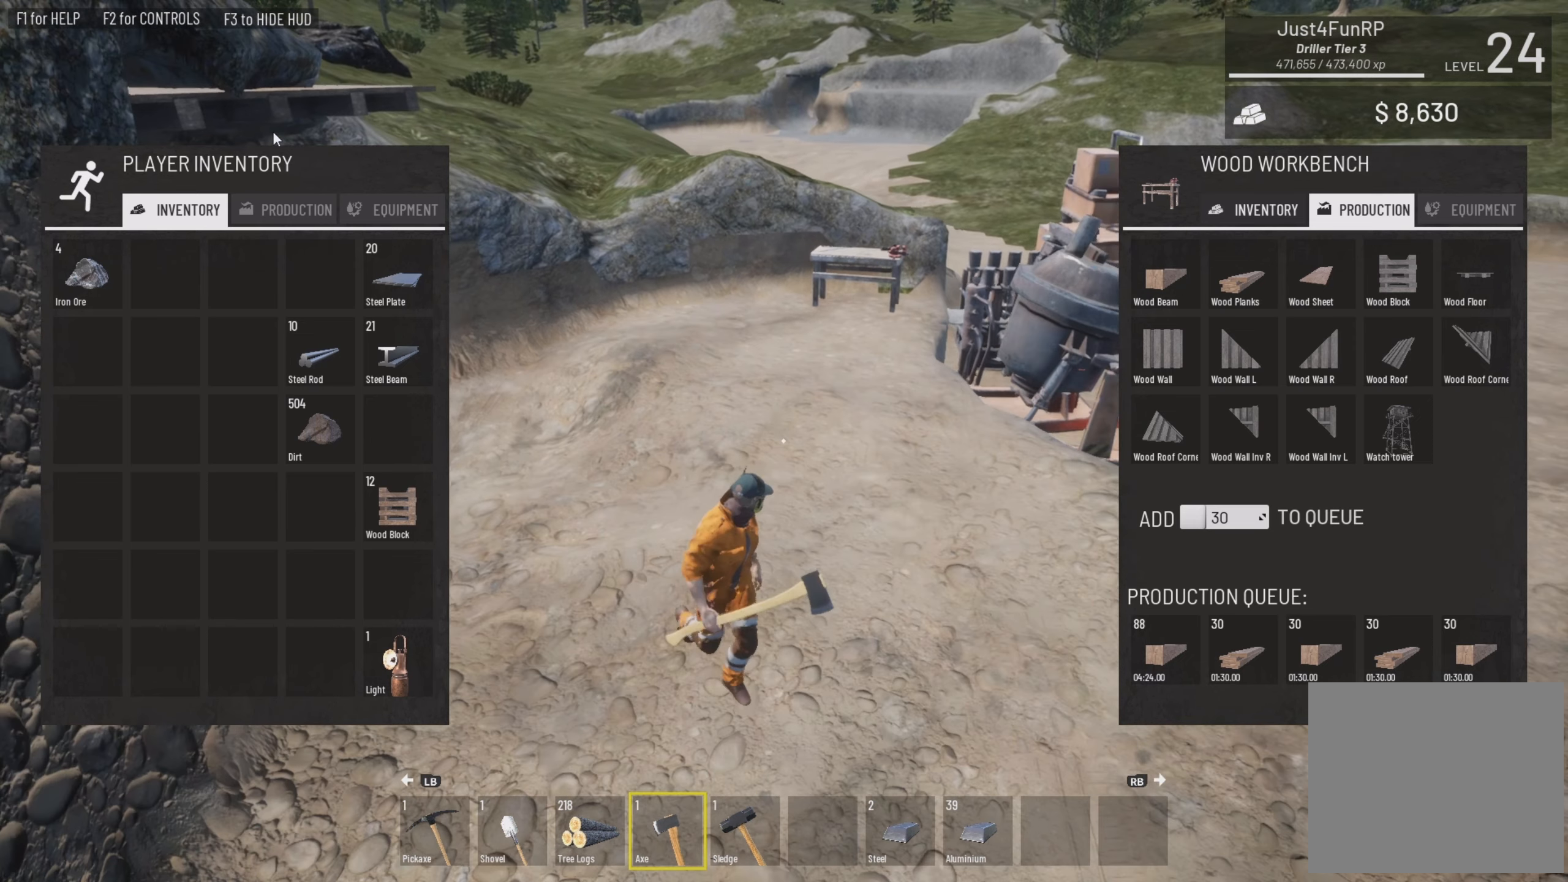
{"buttons": [], "left_stick": "down-right", "right_stick": "center", "events": []}
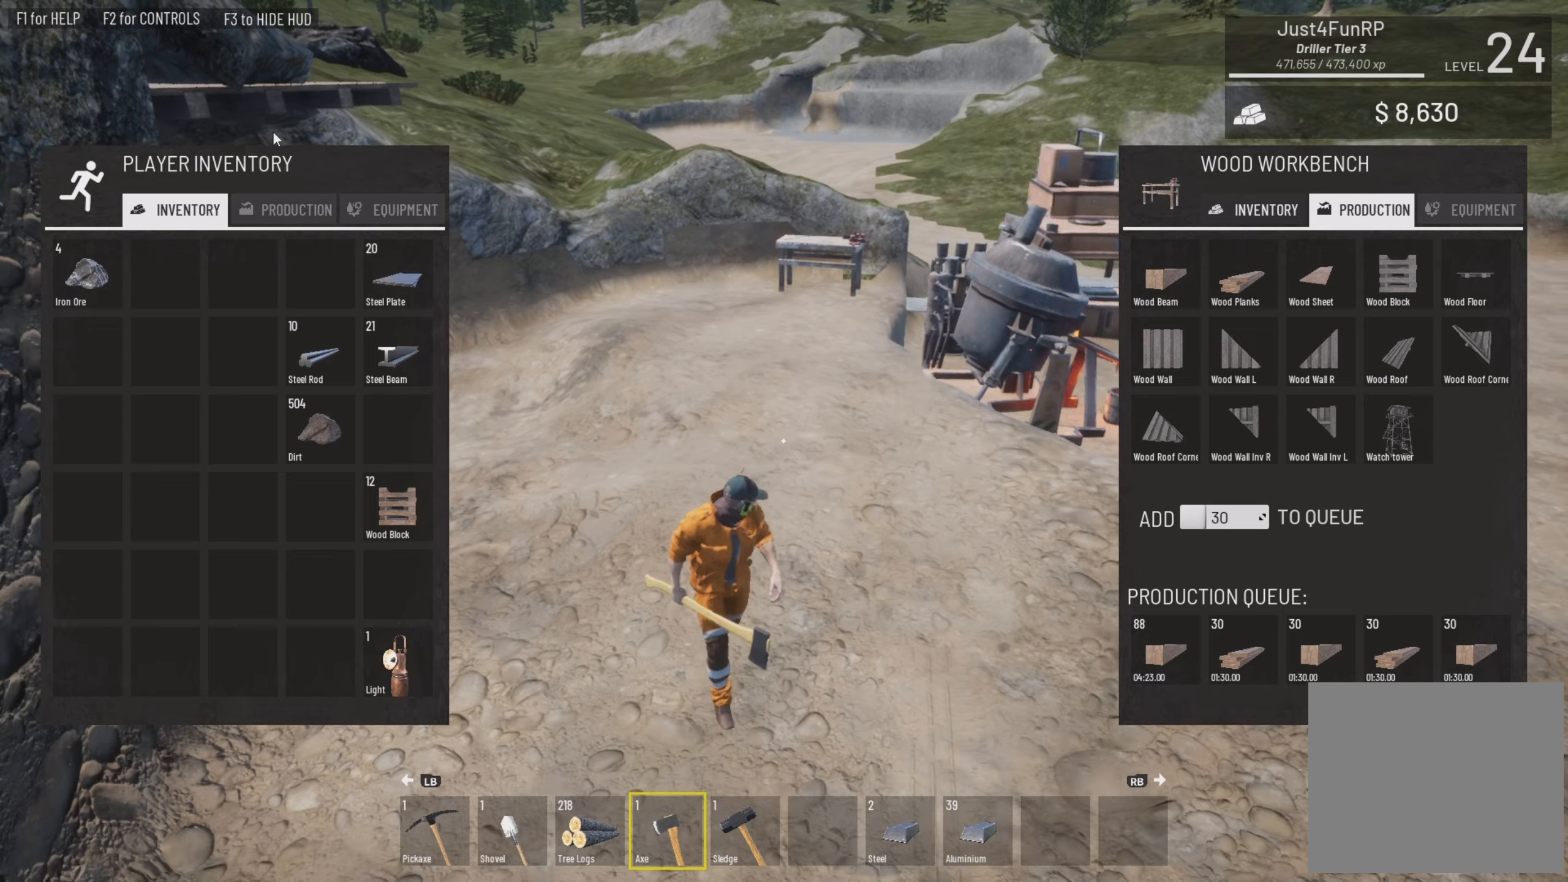
{"buttons": [], "left_stick": "down-right", "right_stick": "center", "events": []}
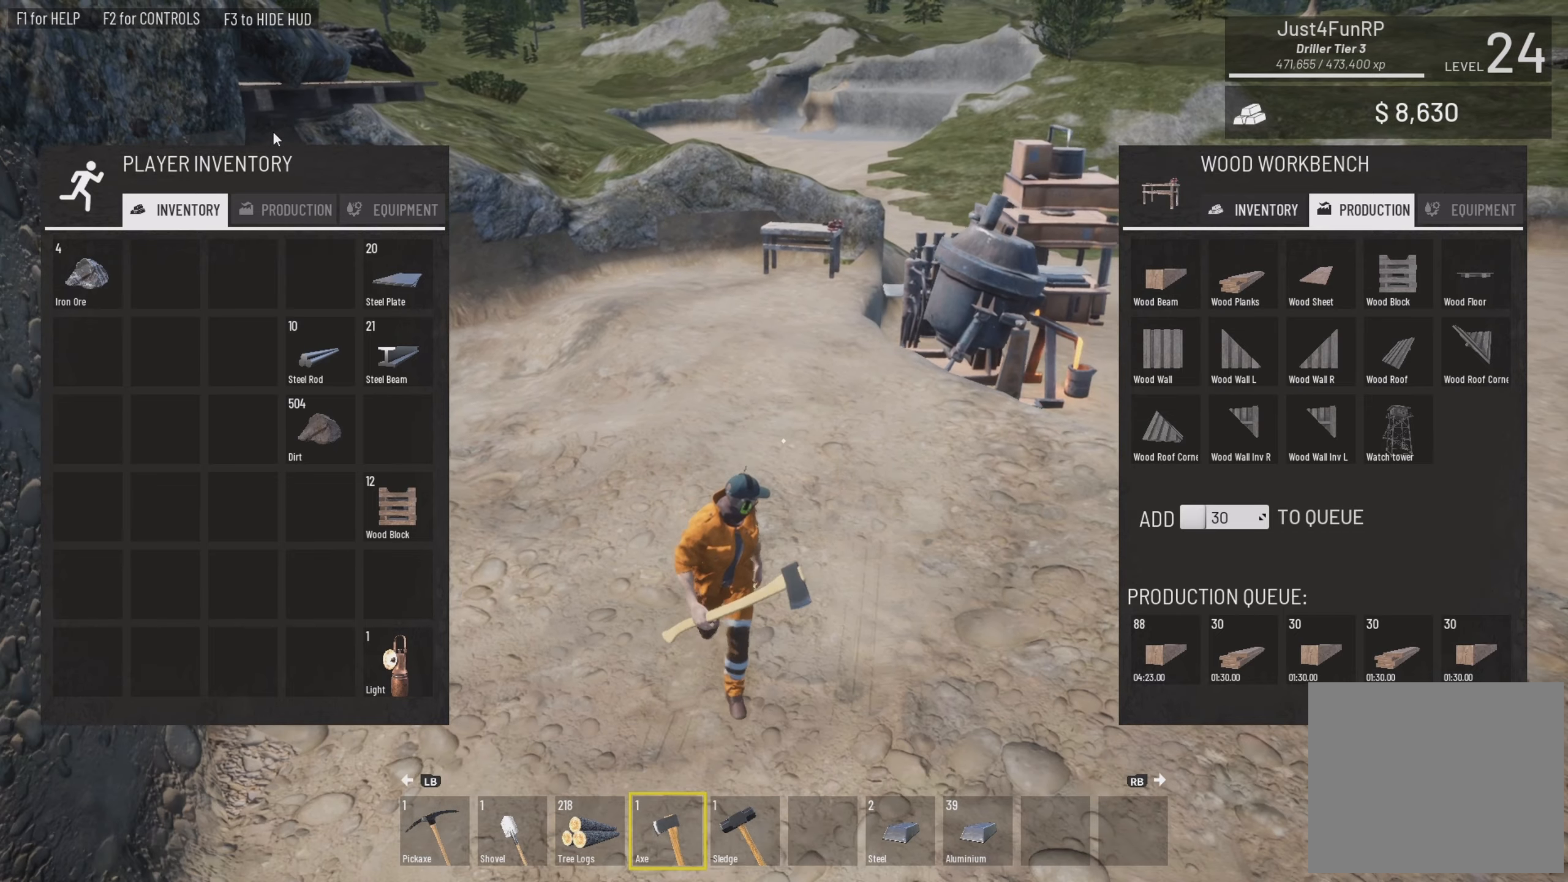
{"buttons": [], "left_stick": "down-right", "right_stick": "center", "events": []}
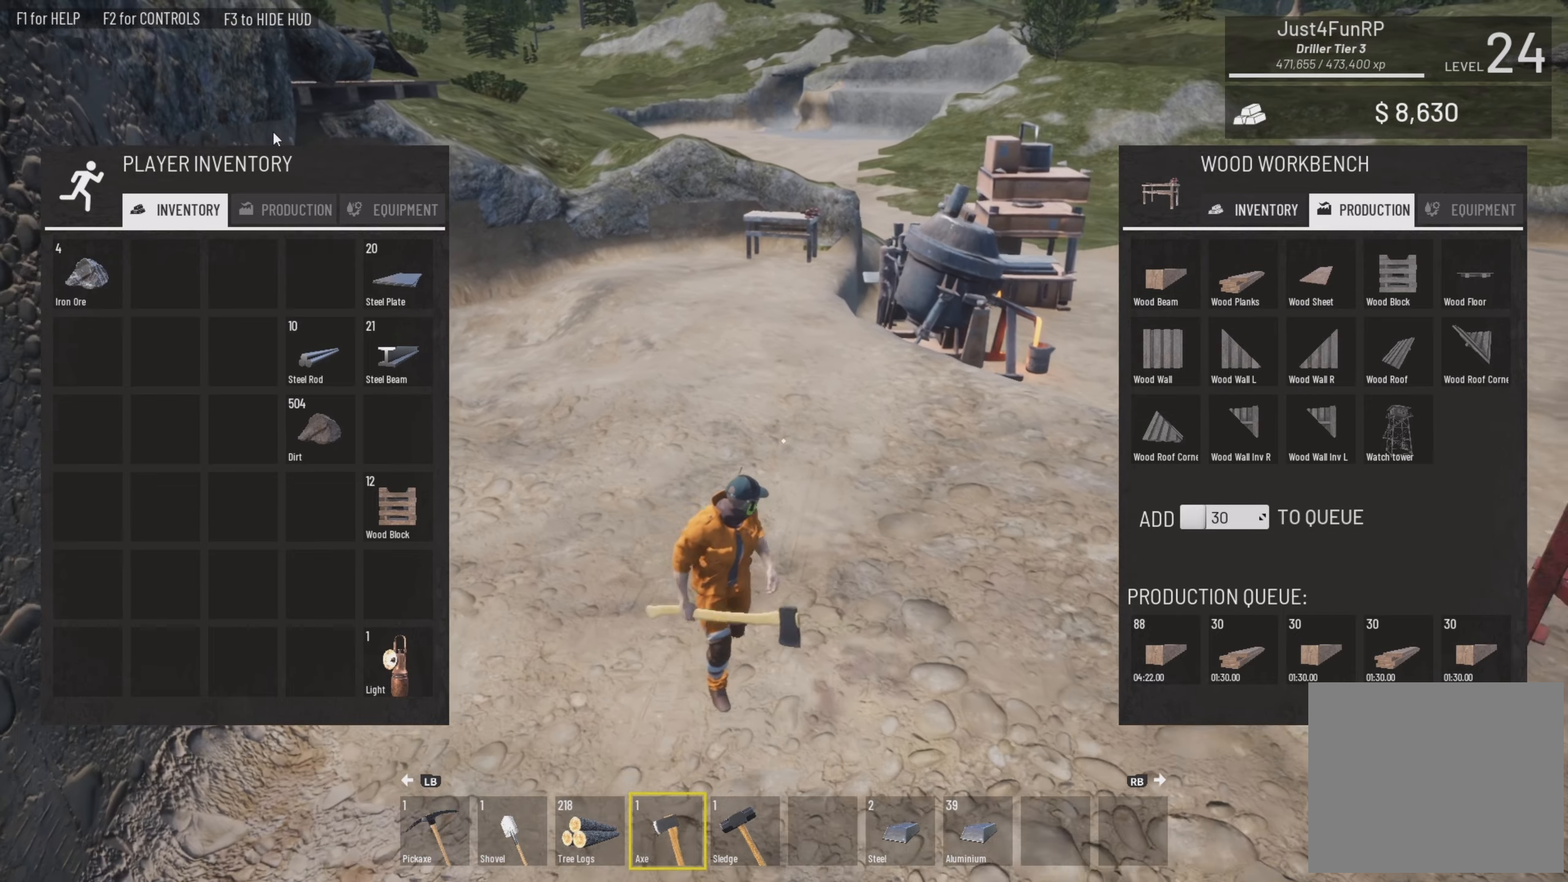
{"buttons": [], "left_stick": "down-right", "right_stick": "center", "events": []}
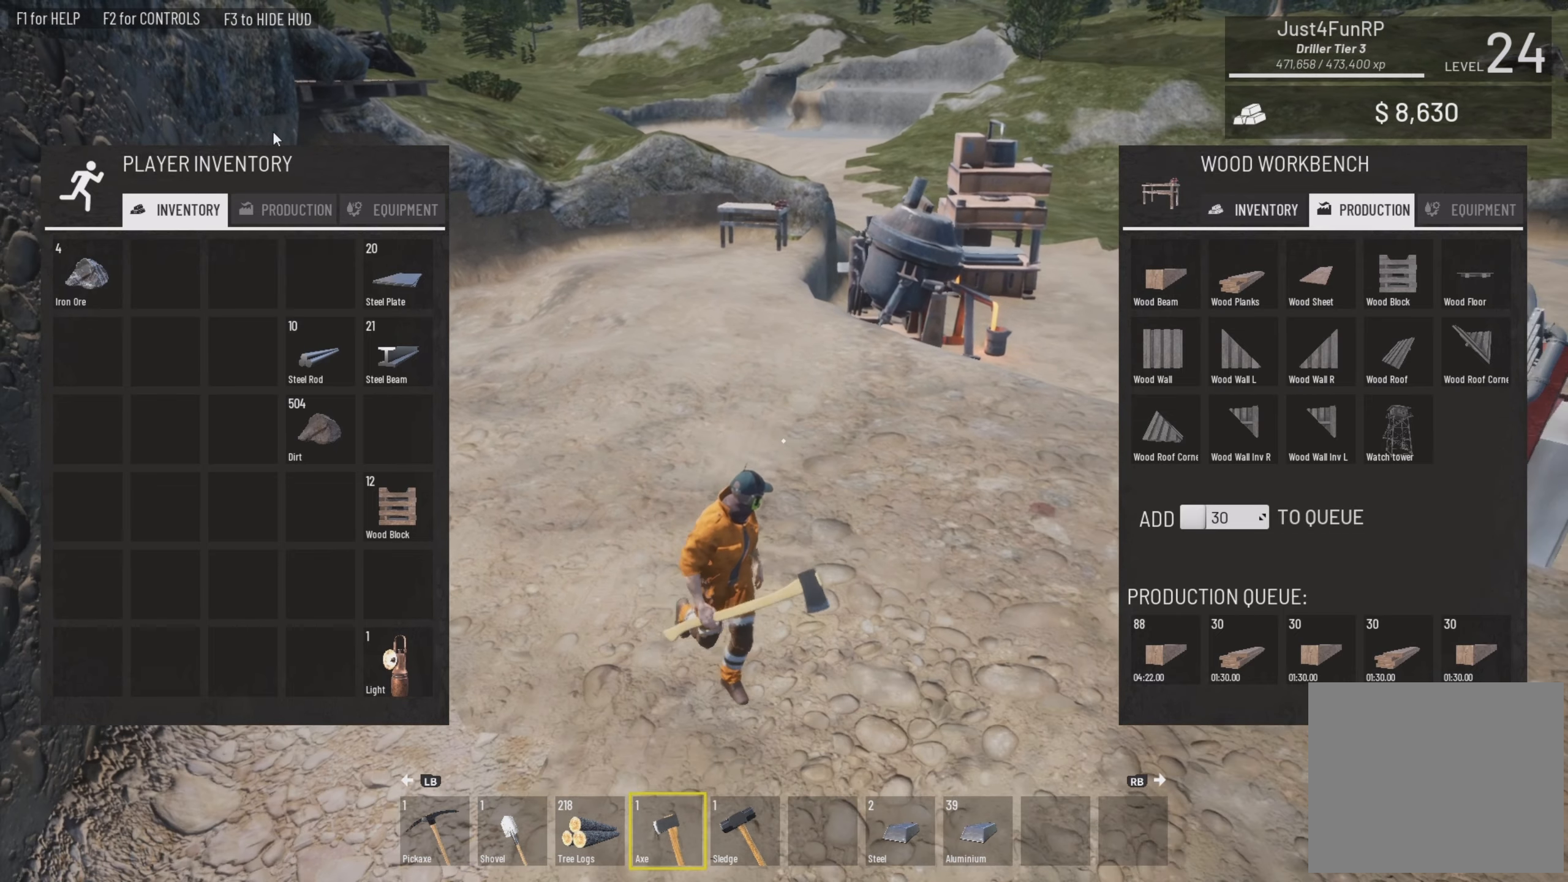
{"buttons": [], "left_stick": "down-right", "right_stick": "center", "events": []}
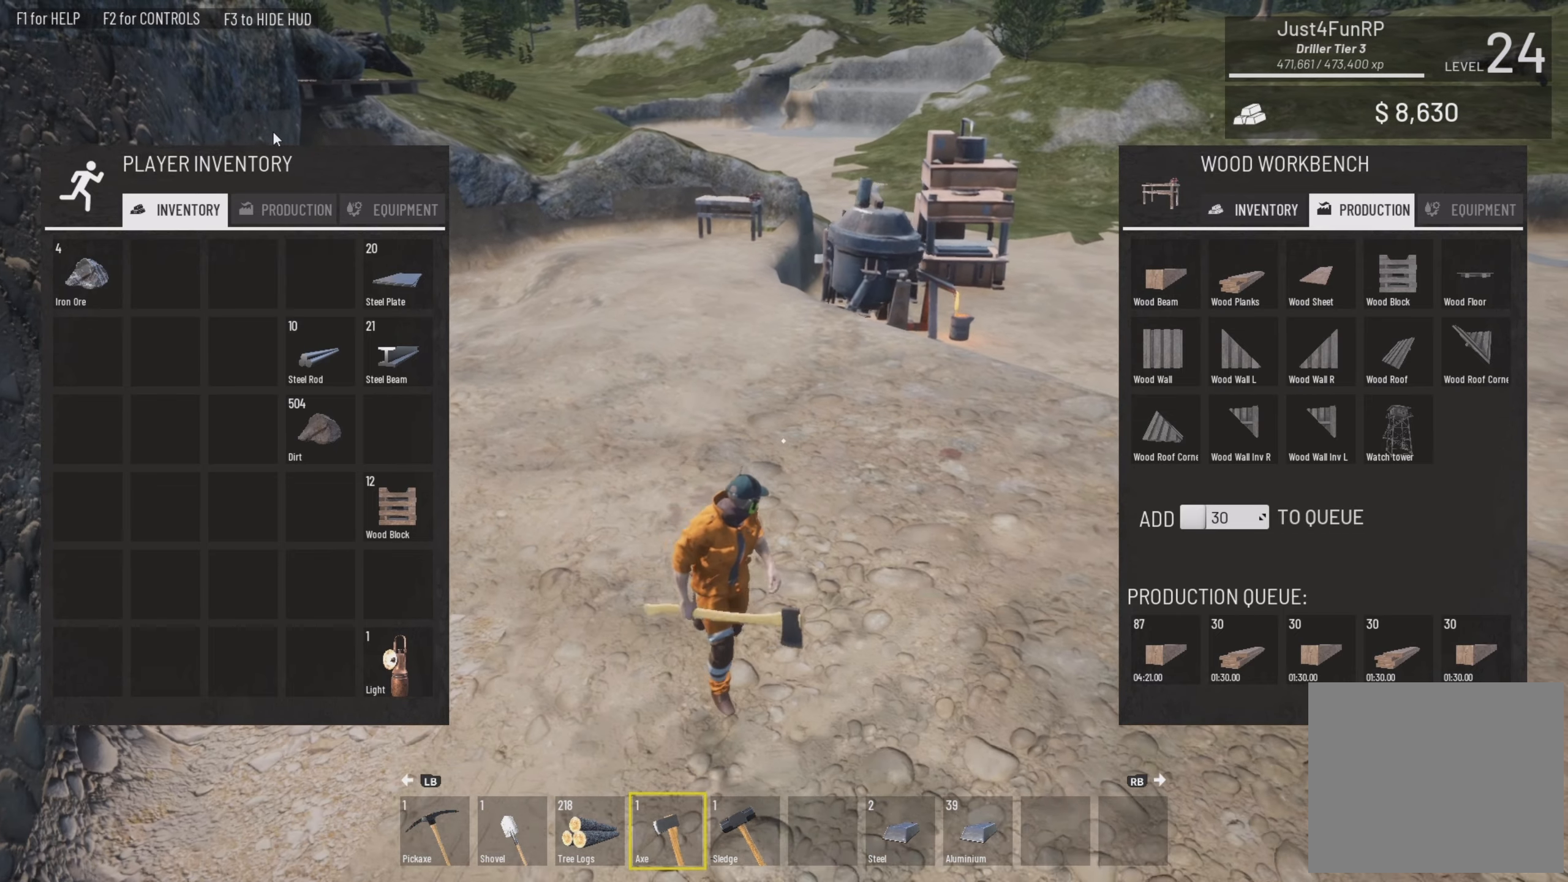
{"buttons": [], "left_stick": "down-right", "right_stick": "center", "events": []}
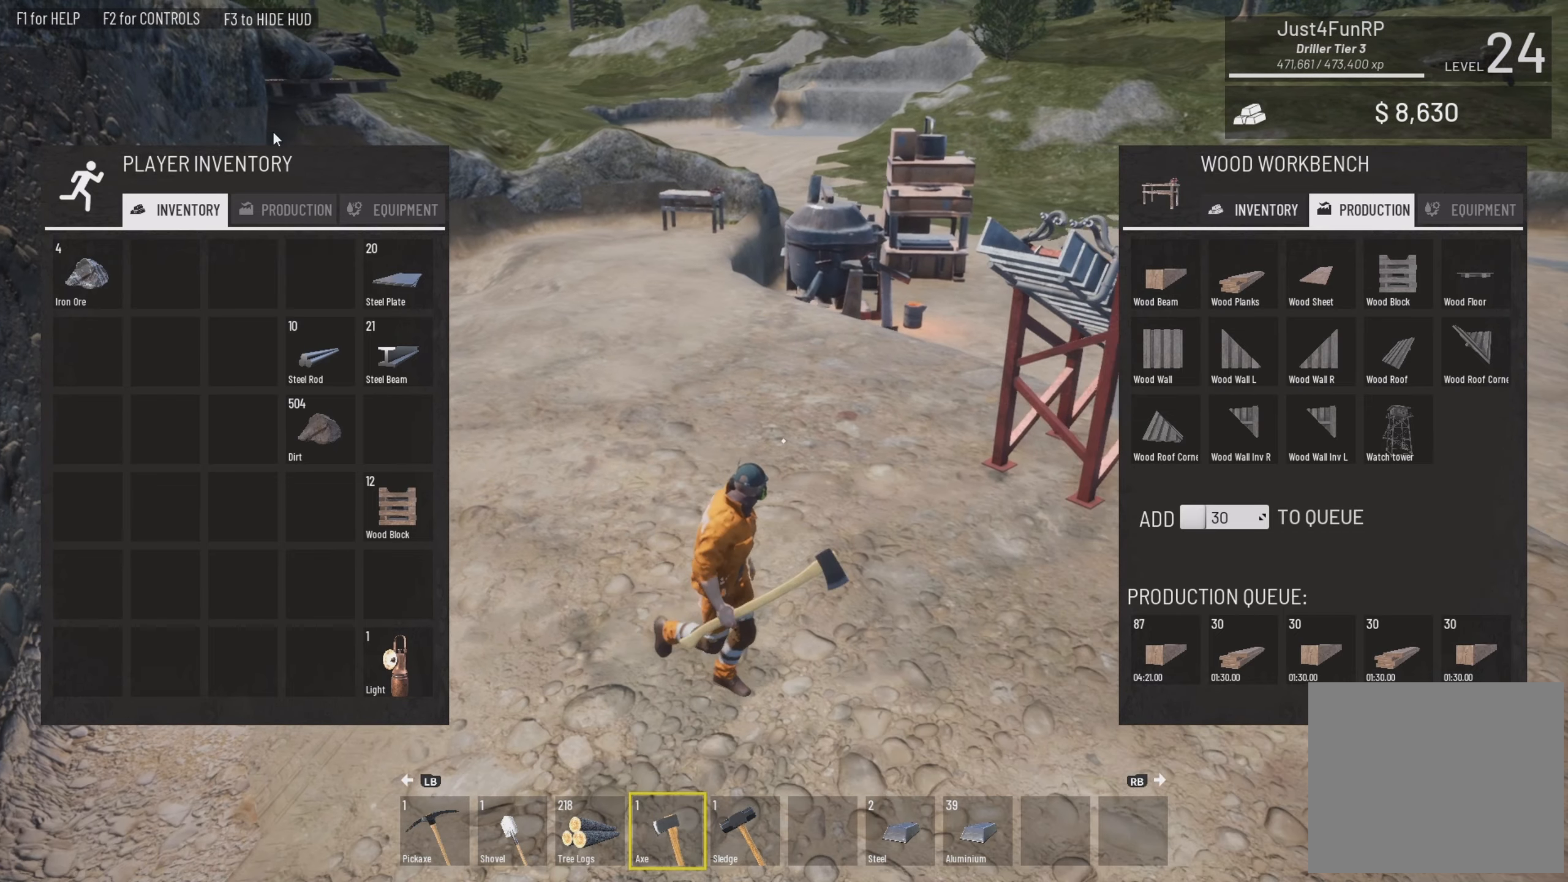
{"buttons": [], "left_stick": "down-right", "right_stick": "center", "events": []}
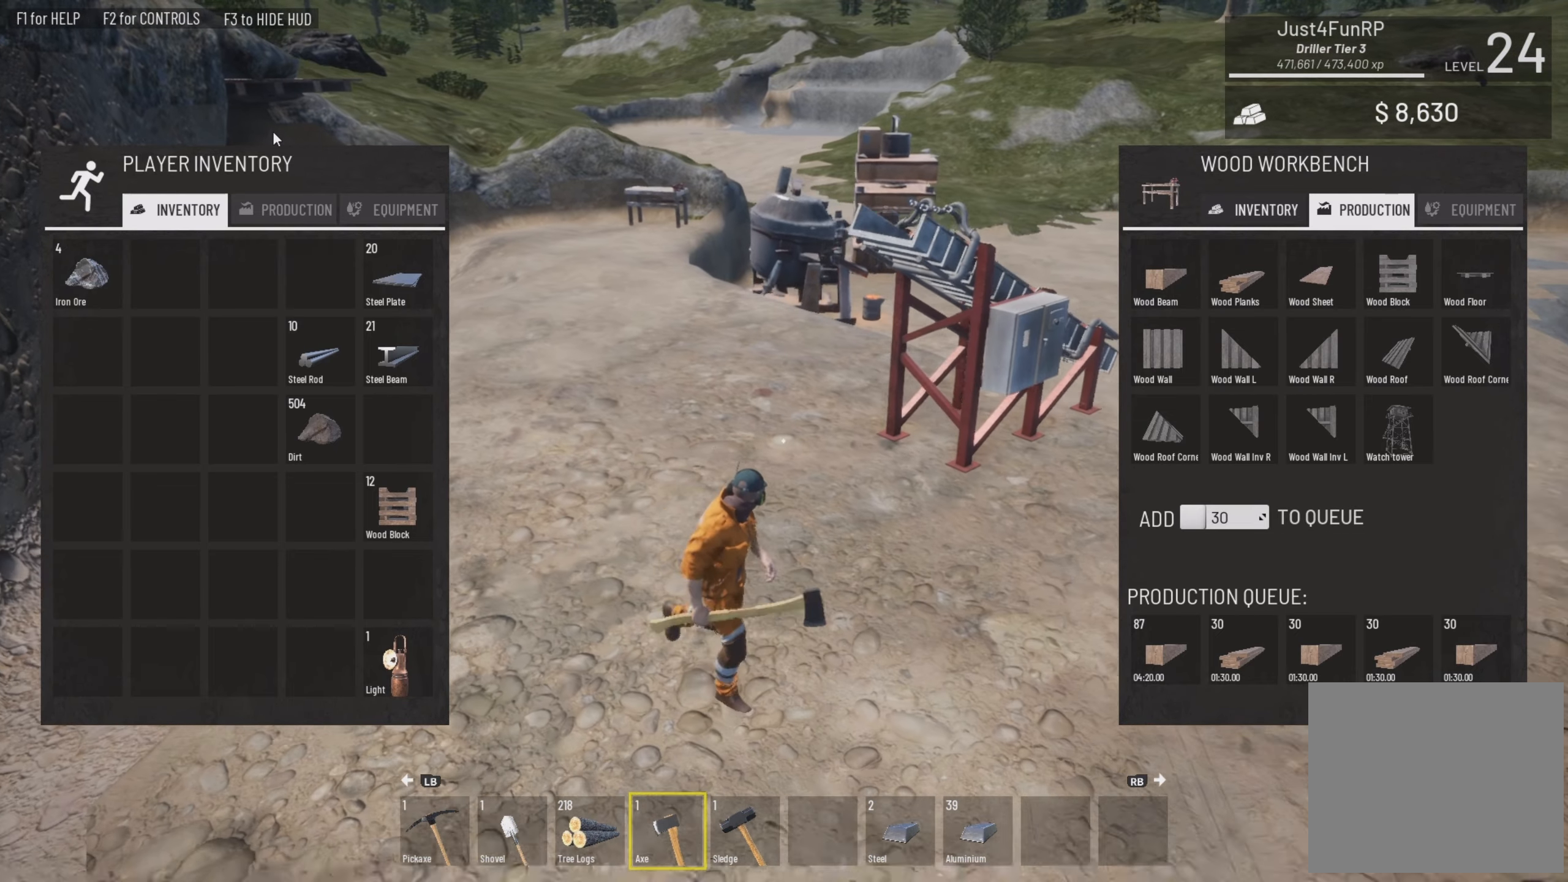
{"buttons": [], "left_stick": "down-right", "right_stick": "center", "events": []}
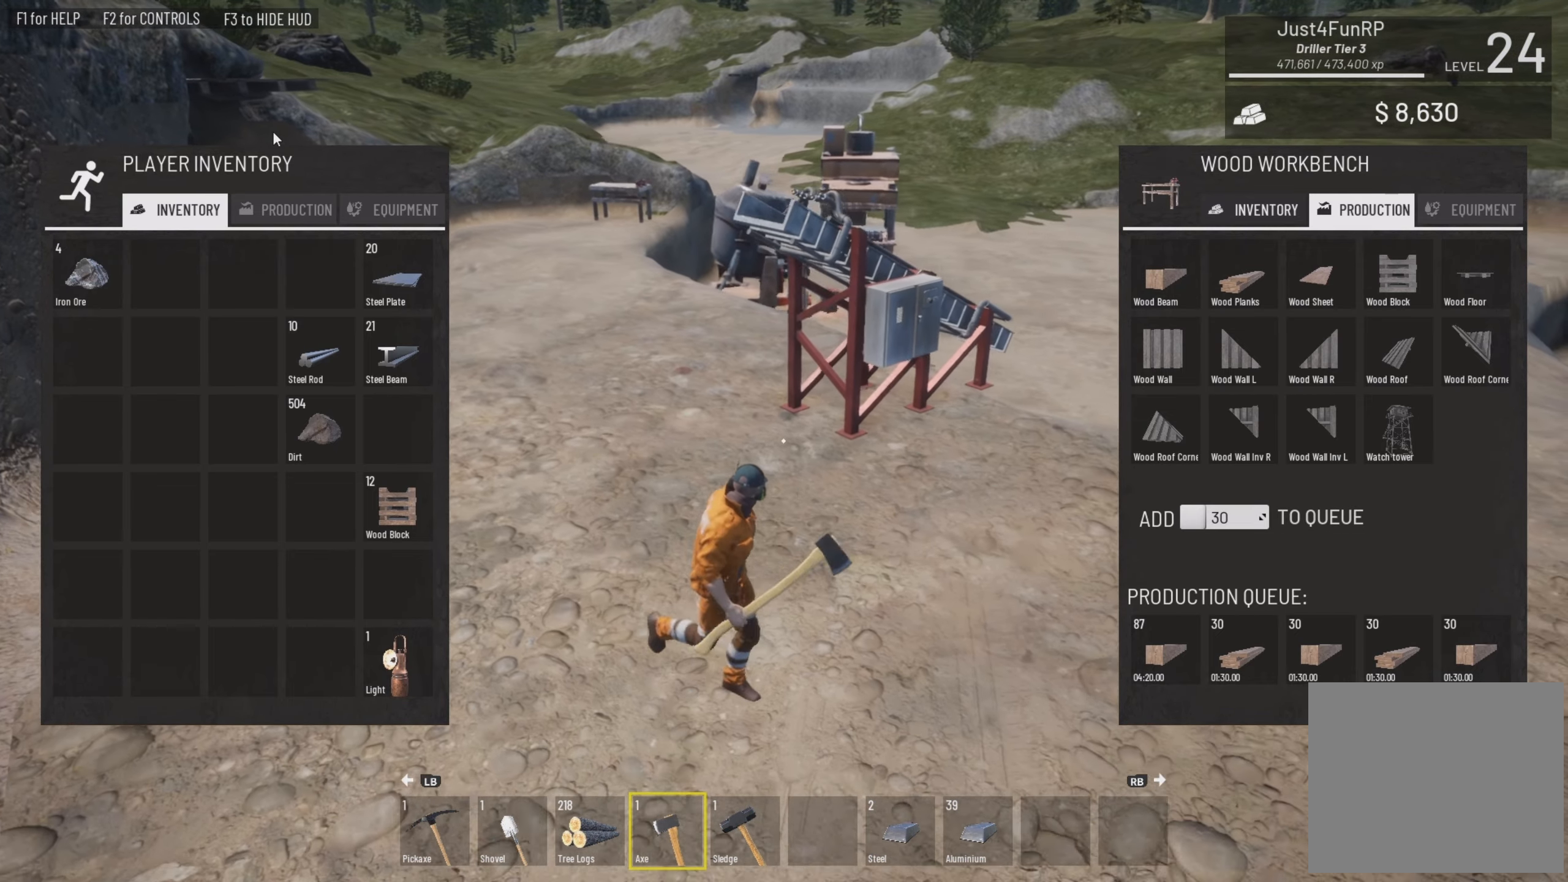
{"buttons": [], "left_stick": "down-right", "right_stick": "center", "events": []}
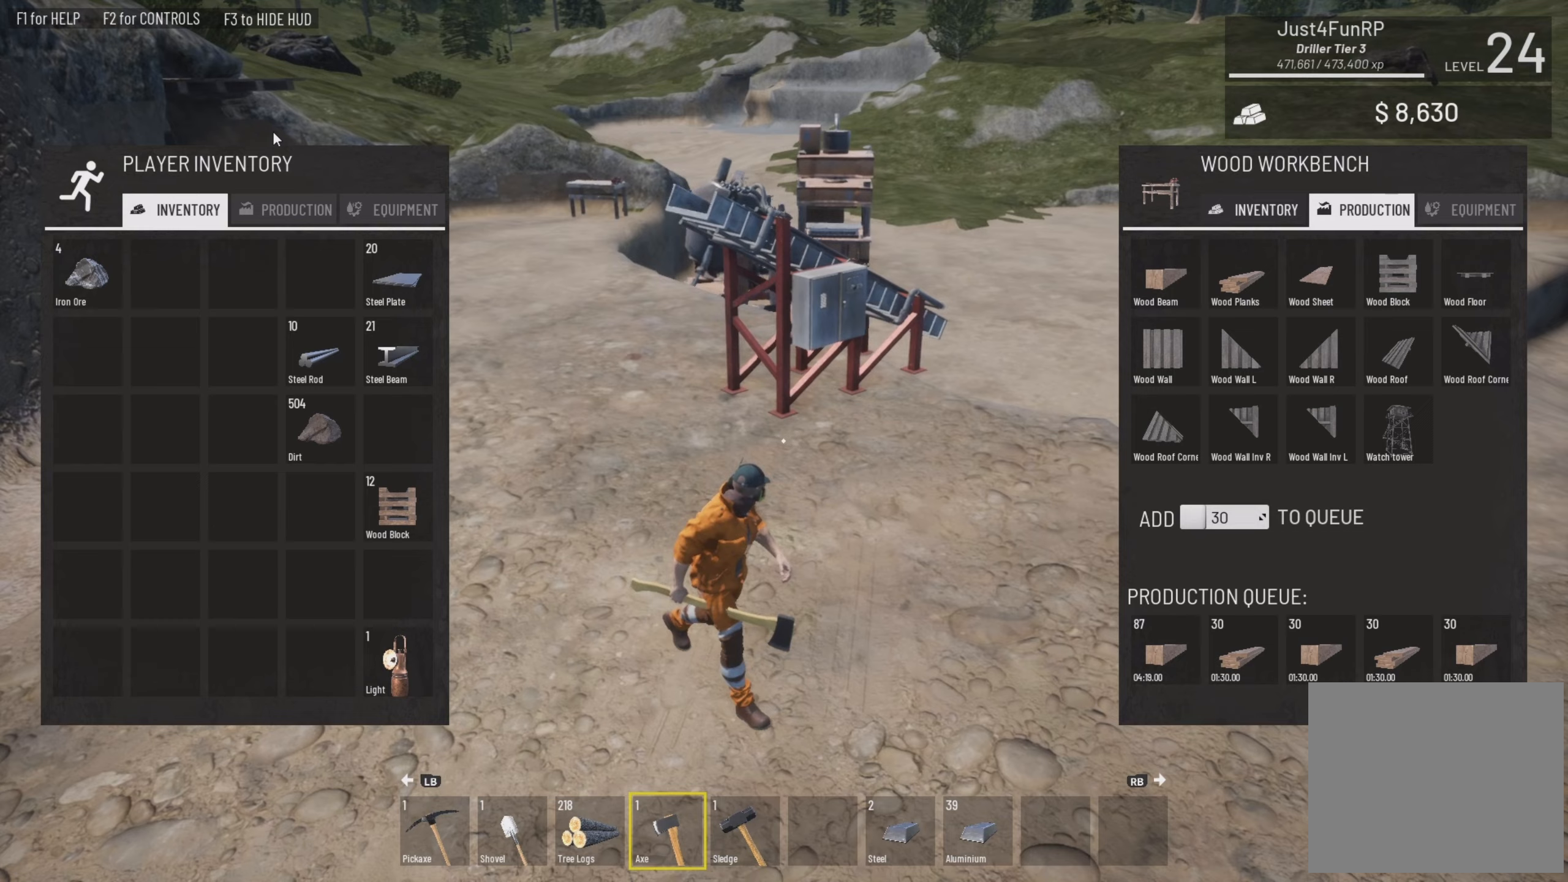
{"buttons": [], "left_stick": "down-right", "right_stick": "center", "events": []}